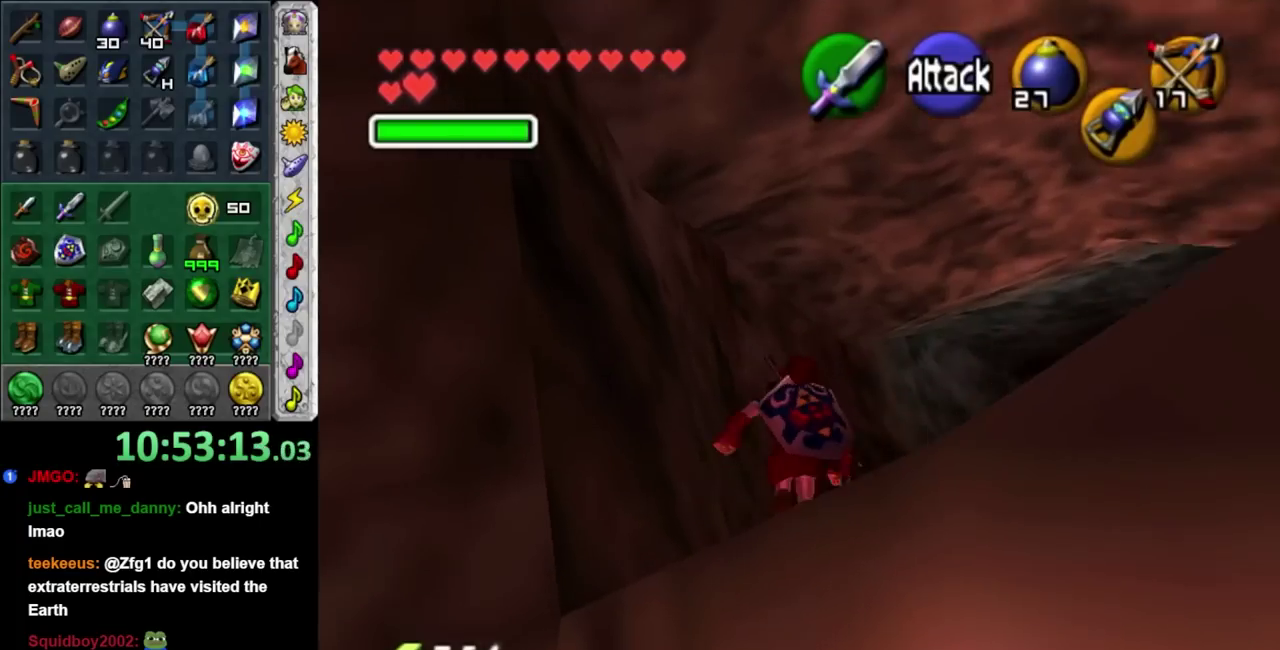
Gameplay with a controller; each line is a JSON object with the inputs held at the frame after it. "events" lists button and stick changes between this image and that frame as [ms after this image, input, new state], when the widget could be followed in between. Not read: L3 R3.
{"buttons": [], "left_stick": "up", "right_stick": "center", "events": [[33, "A", "down"], [167, "A", "up"]]}
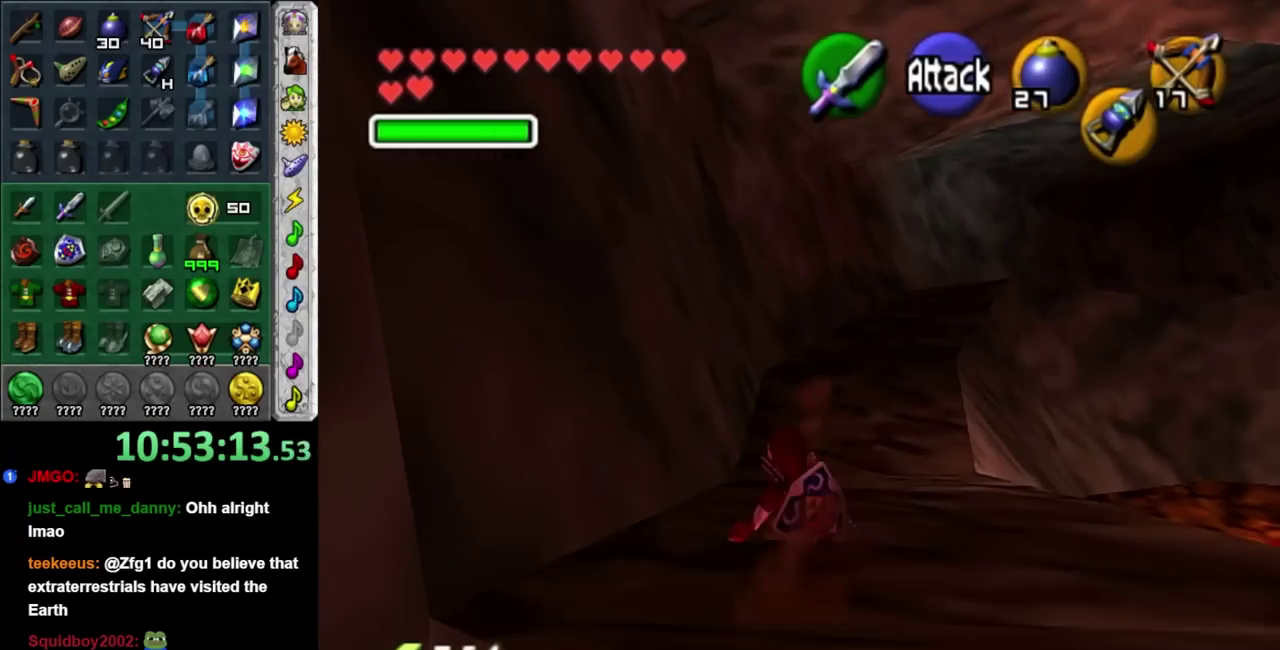
{"buttons": [], "left_stick": "up", "right_stick": "center", "events": [[167, "A", "down"], [317, "A", "up"]]}
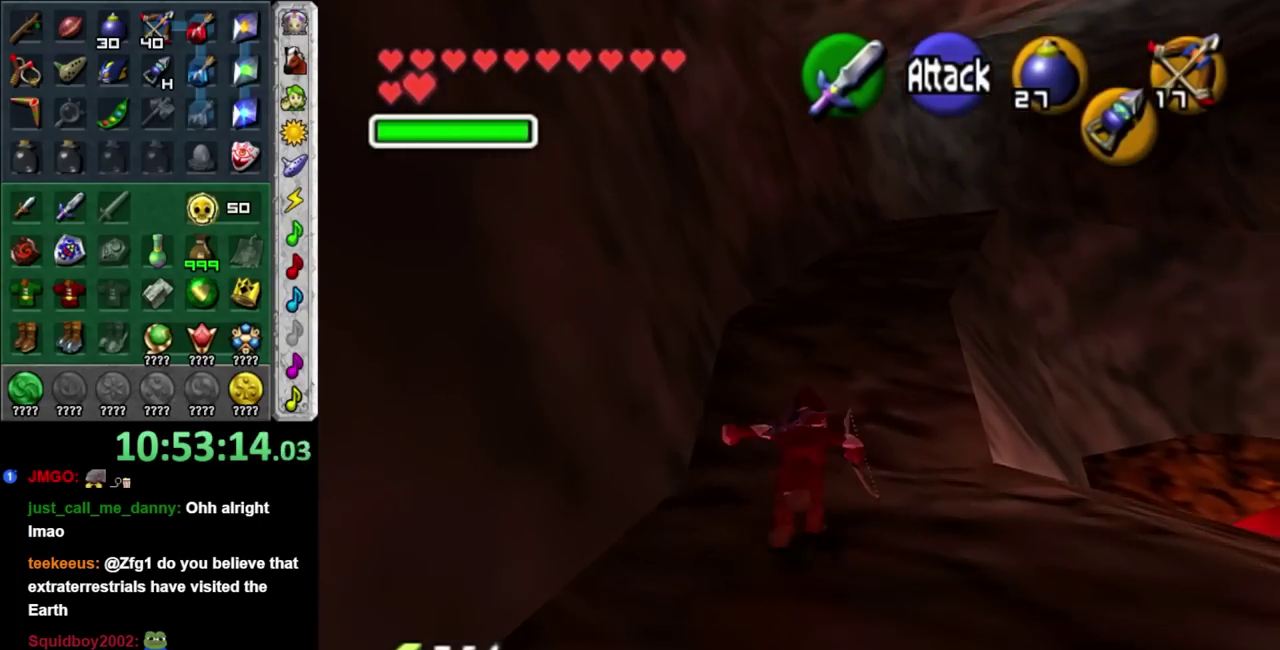
{"buttons": ["A"], "left_stick": "up", "right_stick": "center", "events": [[383, "A", "down"]]}
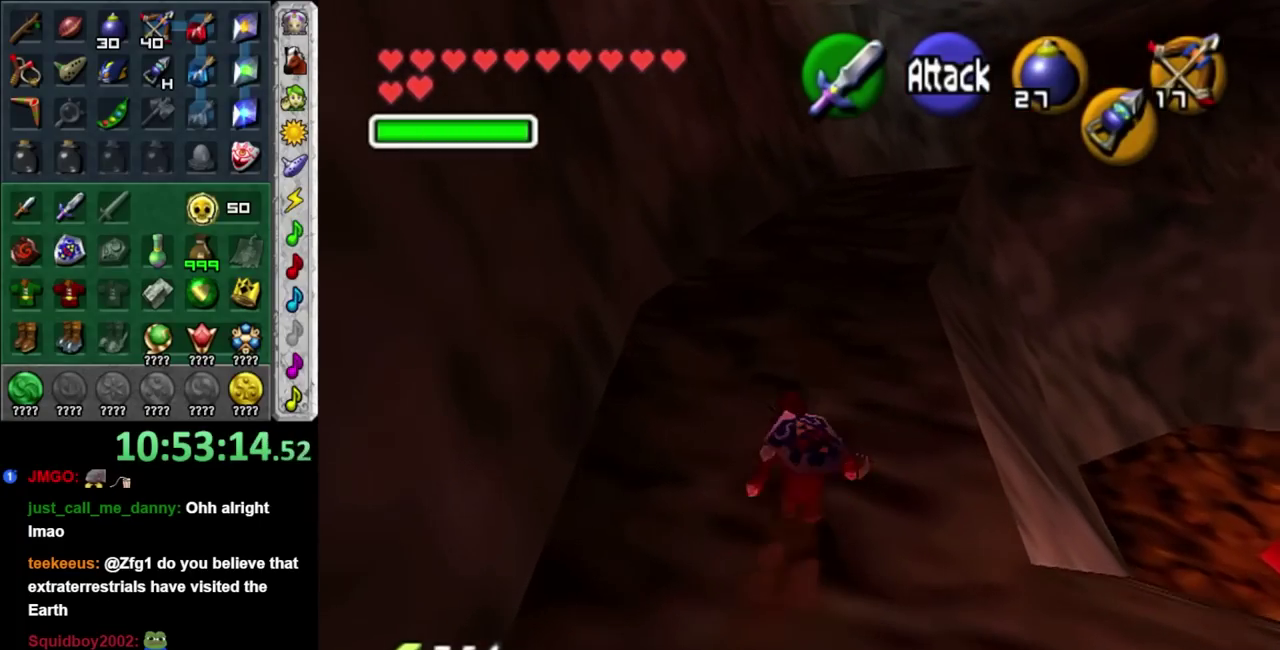
{"buttons": [], "left_stick": "up", "right_stick": "center", "events": [[67, "A", "up"]]}
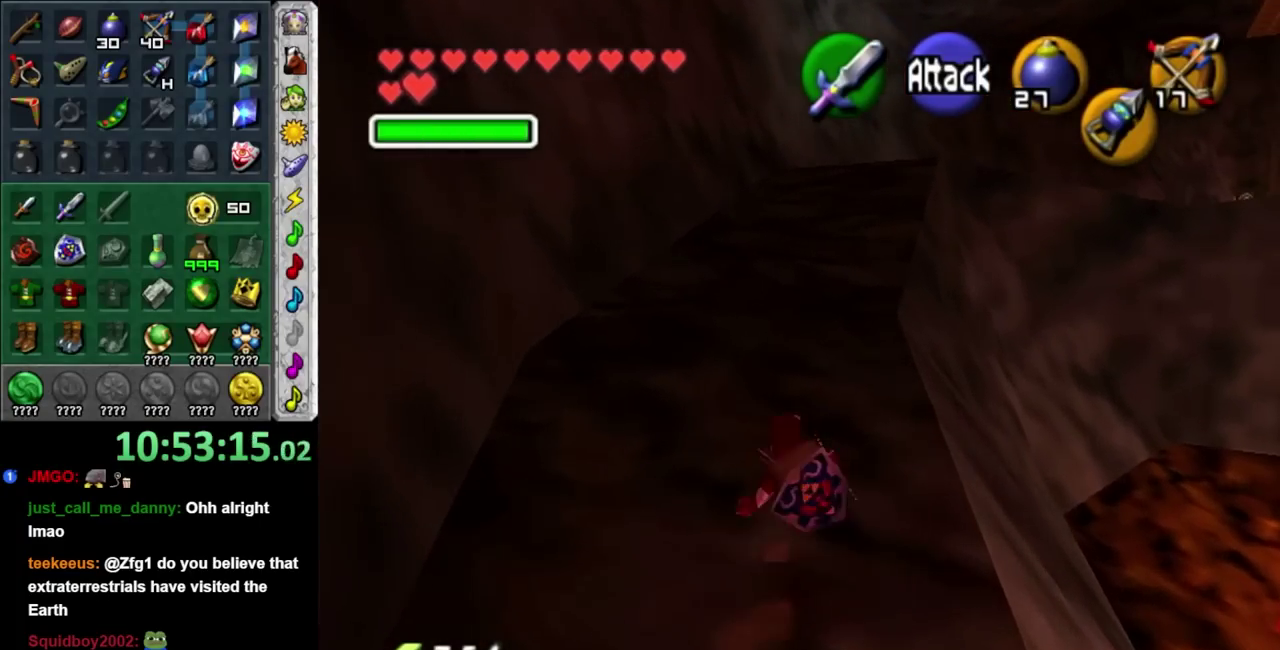
{"buttons": [], "left_stick": "up", "right_stick": "center", "events": [[133, "A", "down"], [250, "A", "up"]]}
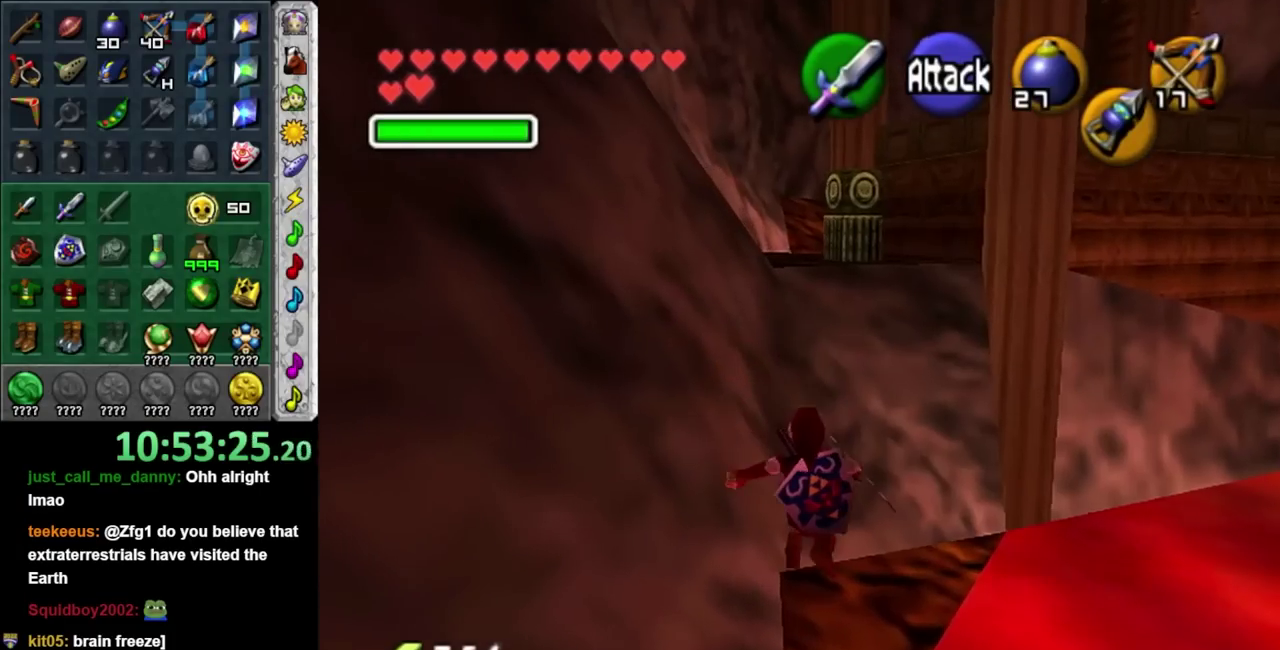
{"buttons": [], "left_stick": "center", "right_stick": "center", "events": [[250, "left_stick", "center"]]}
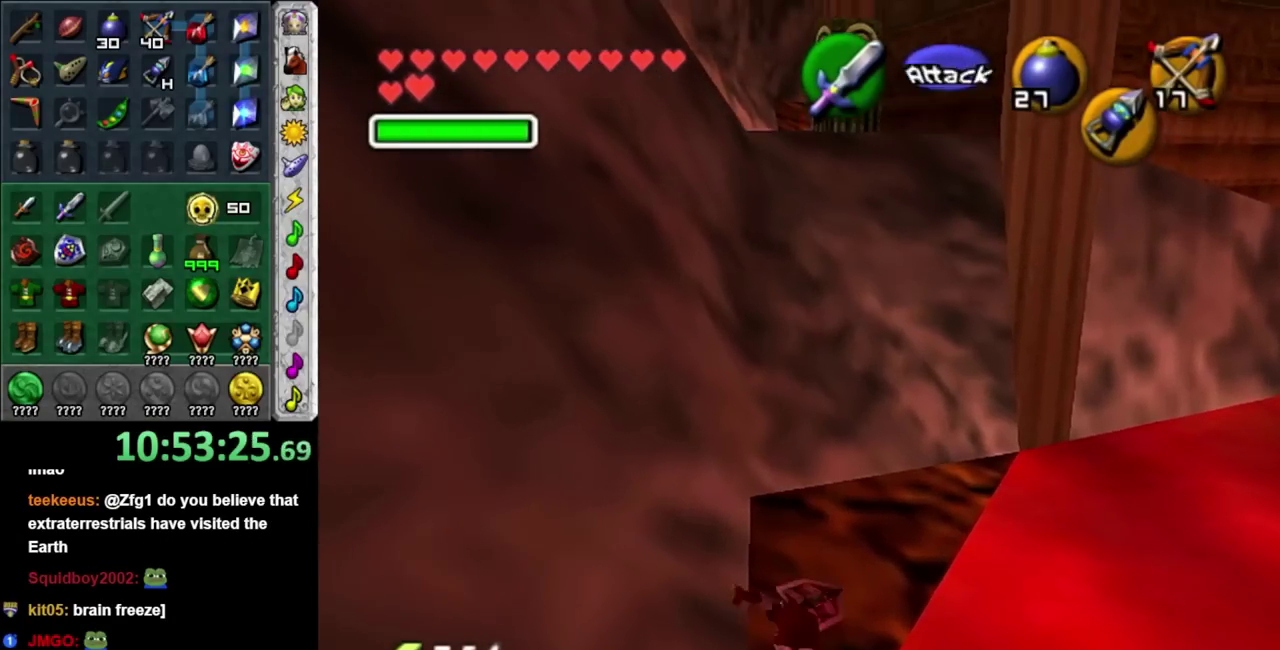
{"buttons": [], "left_stick": "up", "right_stick": "center", "events": [[117, "left_stick", "up"], [350, "R2", "down"], [433, "R2", "up"]]}
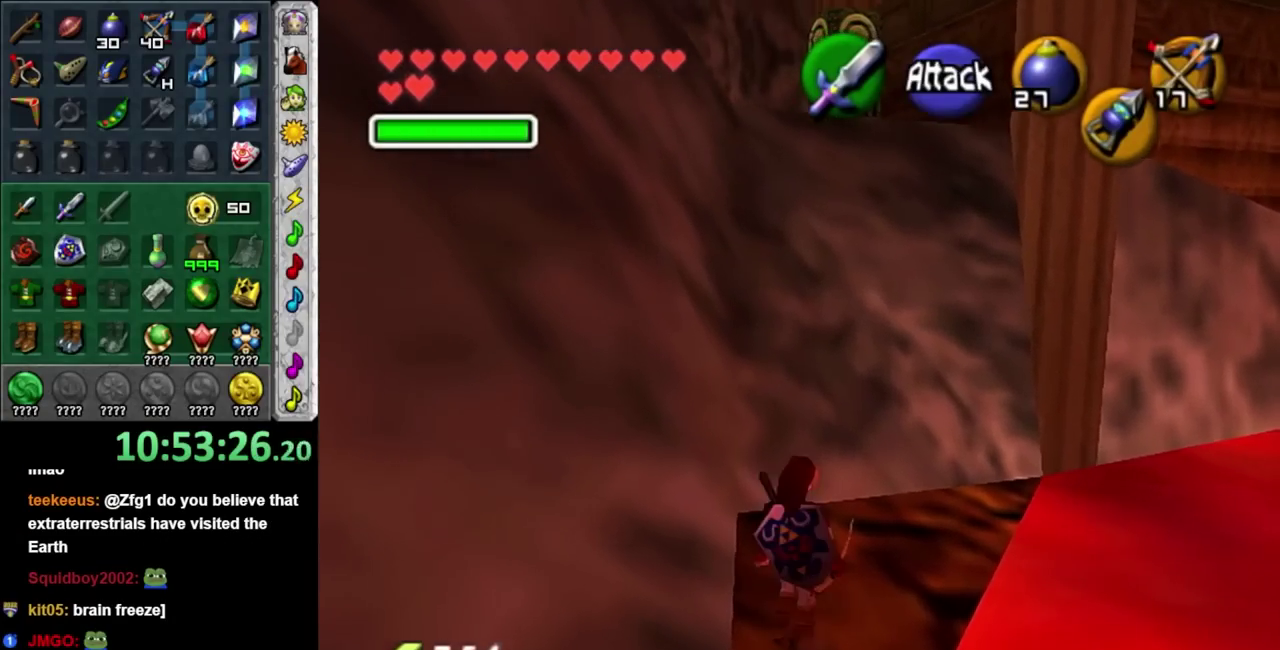
{"buttons": [], "left_stick": "down", "right_stick": "center", "events": [[33, "R2", "down"], [117, "R2", "up"], [117, "left_stick", "center"], [500, "left_stick", "down"]]}
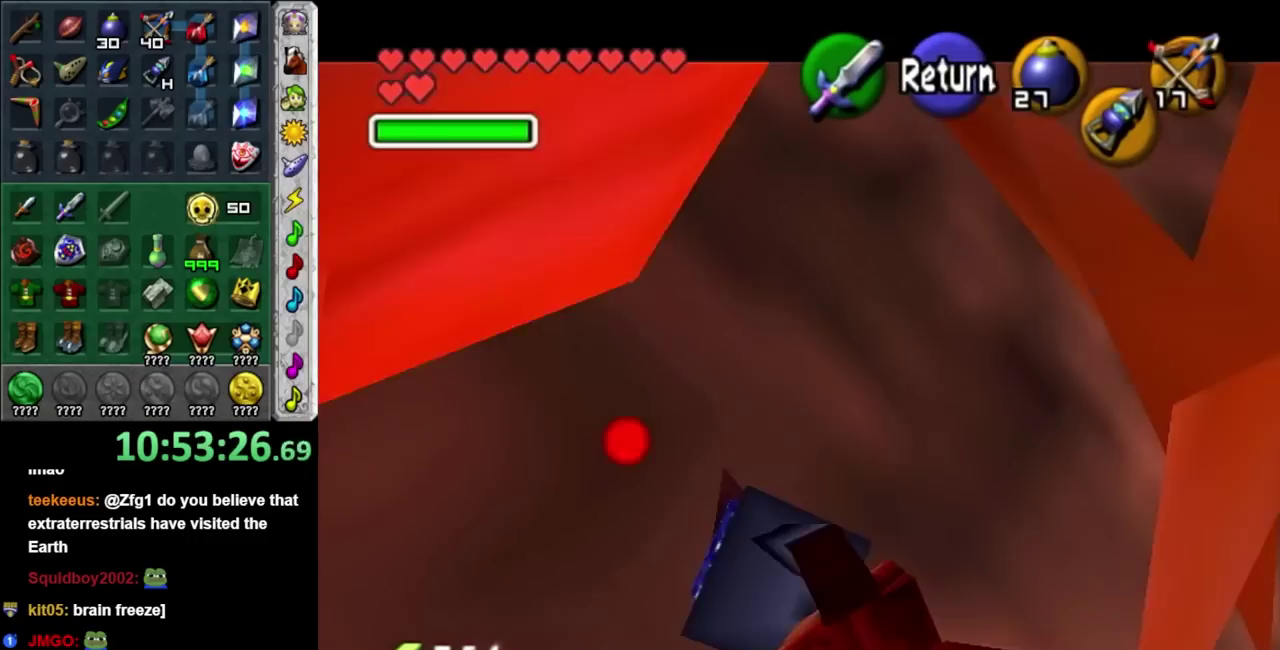
{"buttons": ["R2"], "left_stick": "down", "right_stick": "center", "events": [[367, "R2", "down"]]}
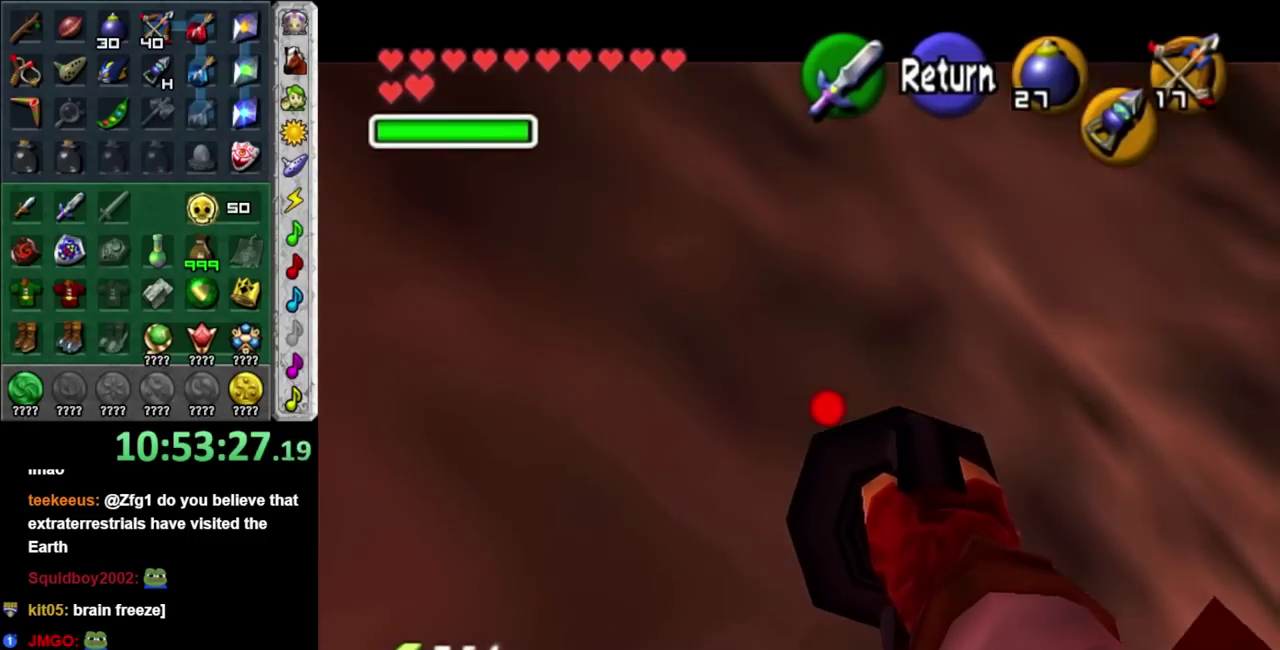
{"buttons": ["R2"], "left_stick": "down-right", "right_stick": "center"}
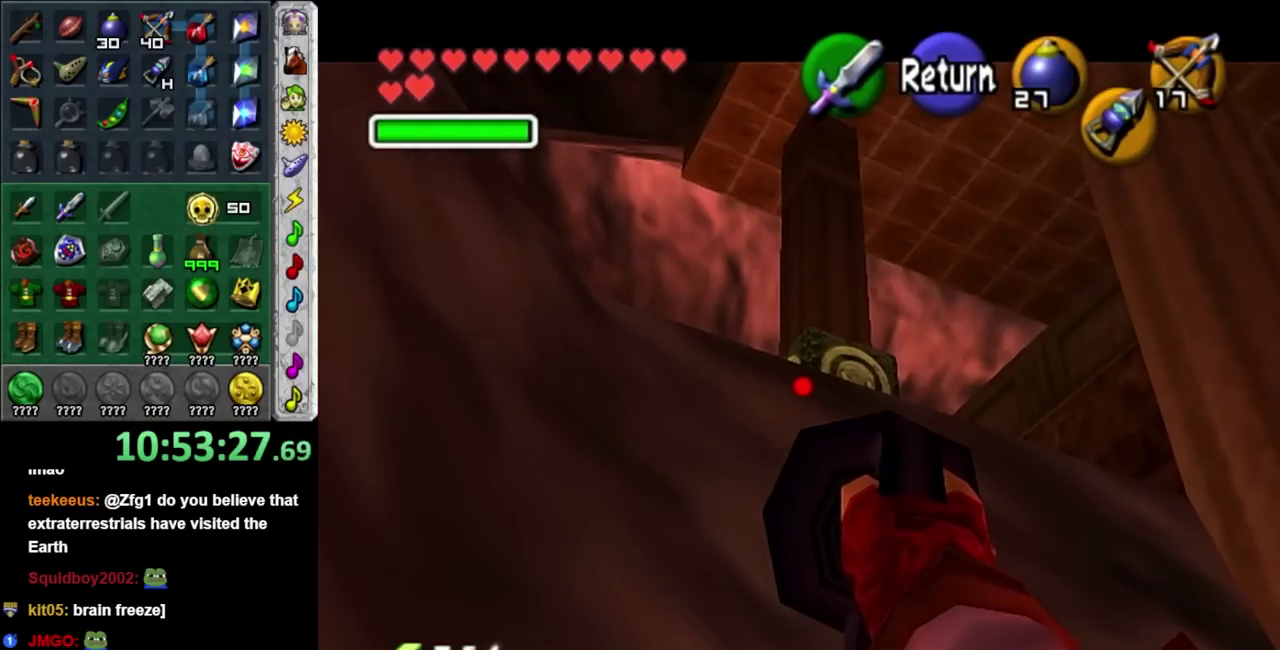
{"buttons": [], "left_stick": "center", "right_stick": "center"}
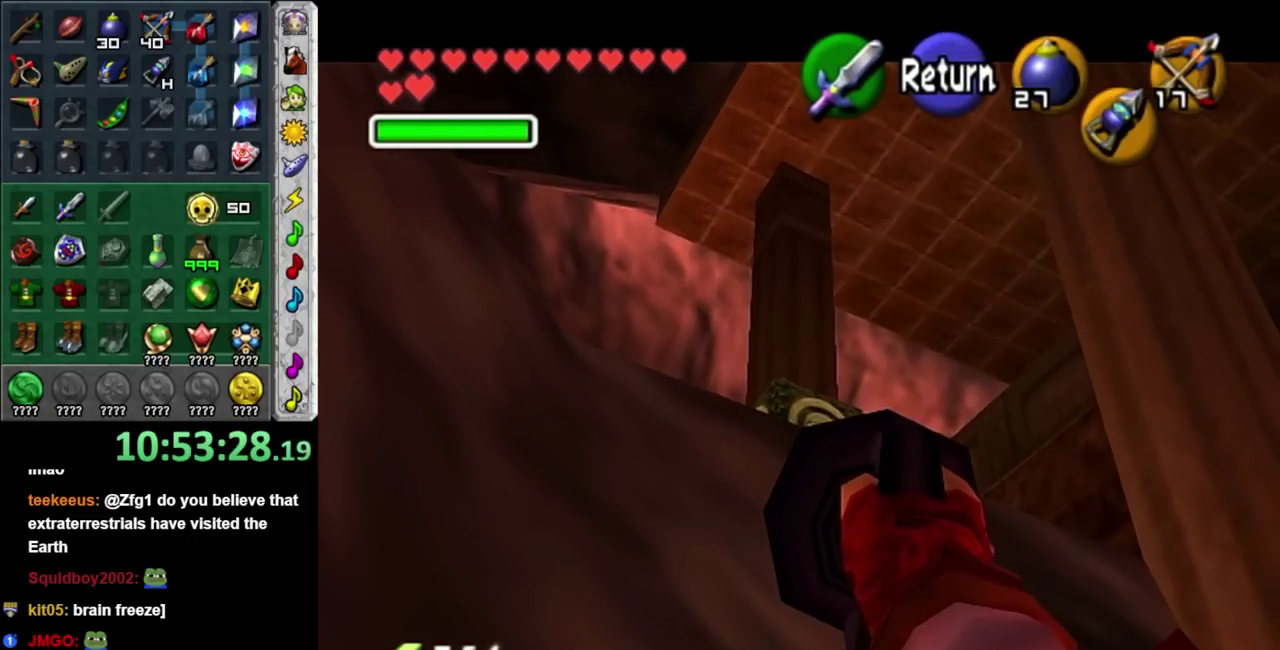
{"buttons": [], "left_stick": "center", "right_stick": "center", "events": [[150, "R2", "down"], [183, "left_stick", "up"], [217, "R2", "up"], [350, "left_stick", "center"]]}
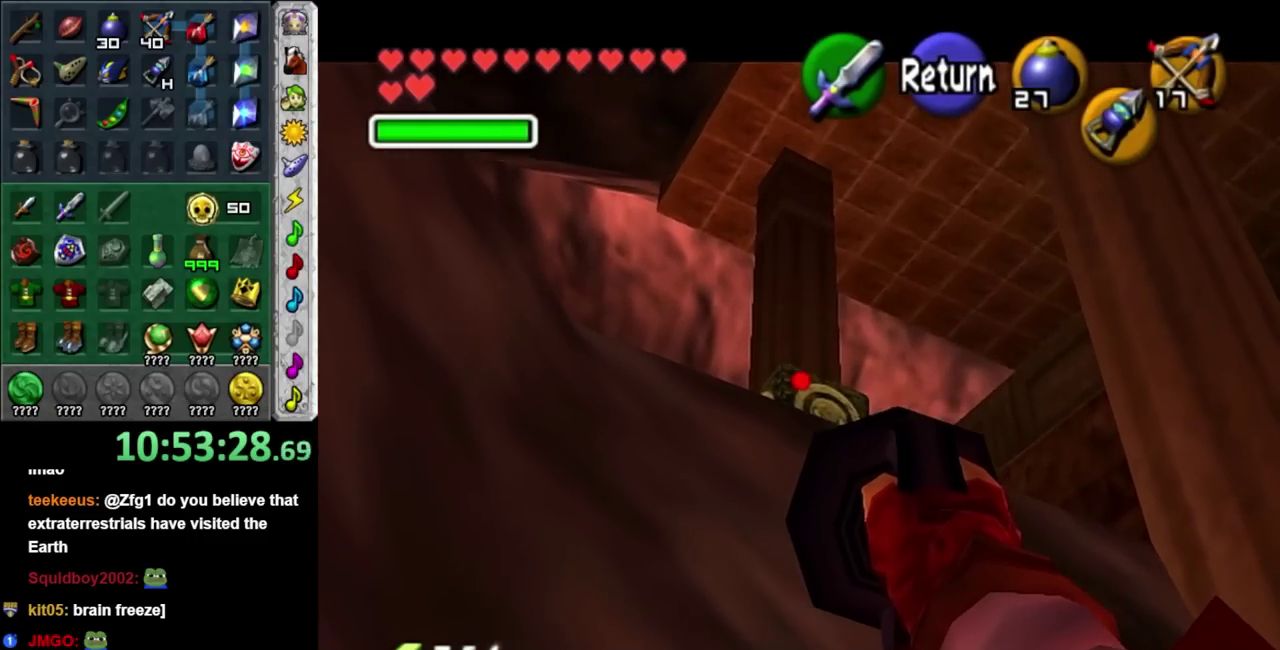
{"buttons": [], "left_stick": "up", "right_stick": "center", "events": [[500, "left_stick", "up"]]}
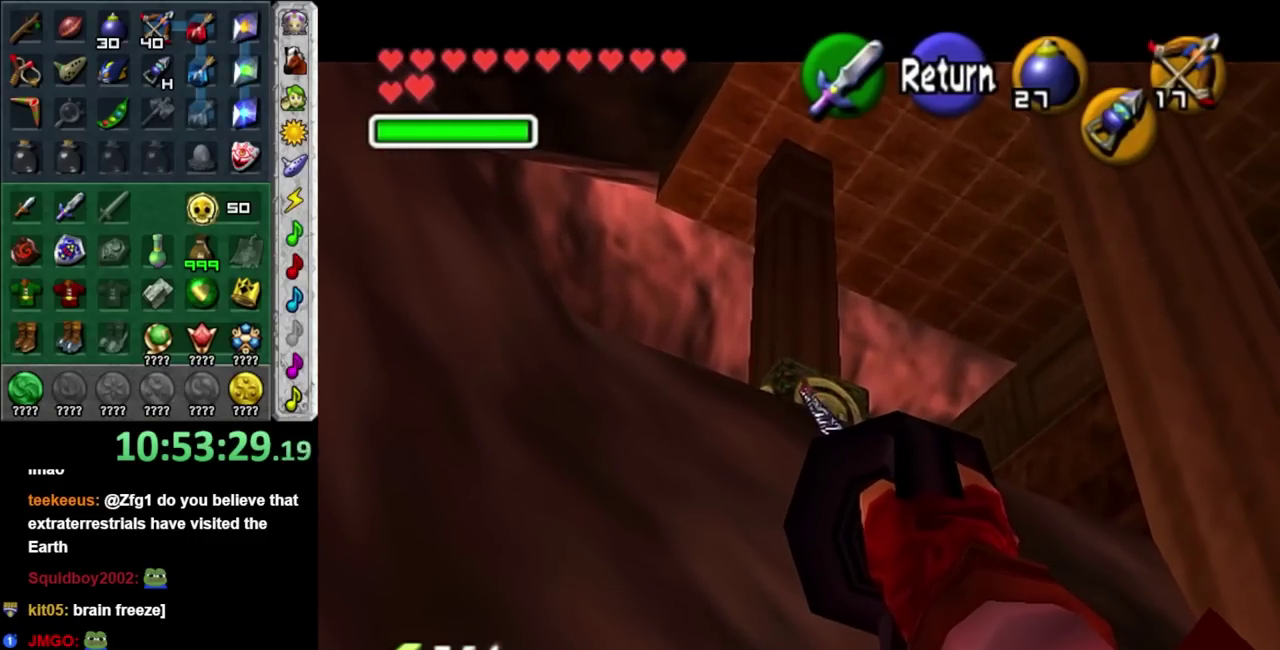
{"buttons": [], "left_stick": "up", "right_stick": "center", "events": []}
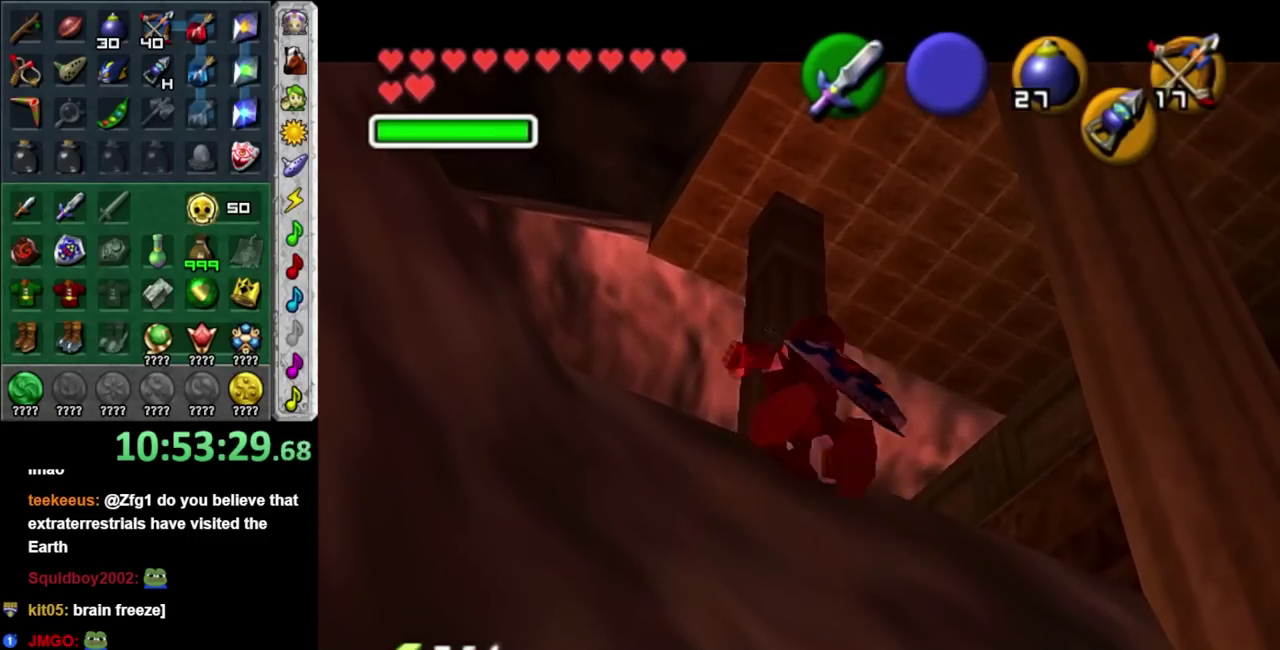
{"buttons": [], "left_stick": "up", "right_stick": "center", "events": []}
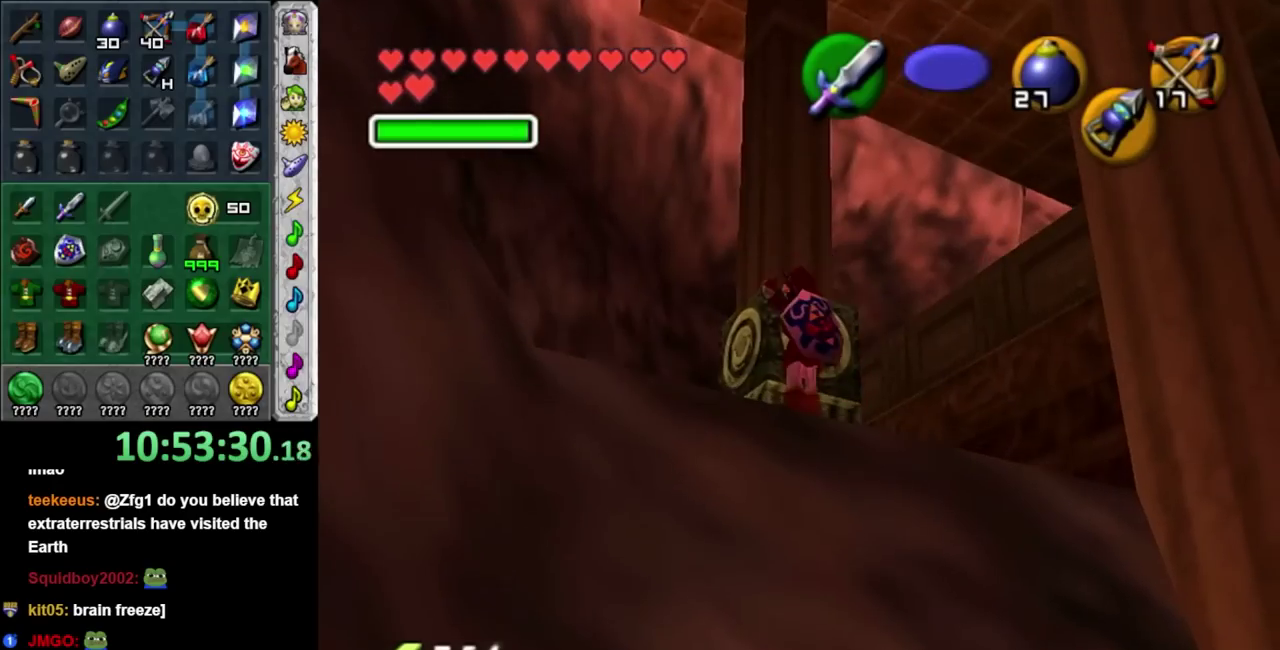
{"buttons": [], "left_stick": "center", "right_stick": "center", "events": [[317, "left_stick", "center"]]}
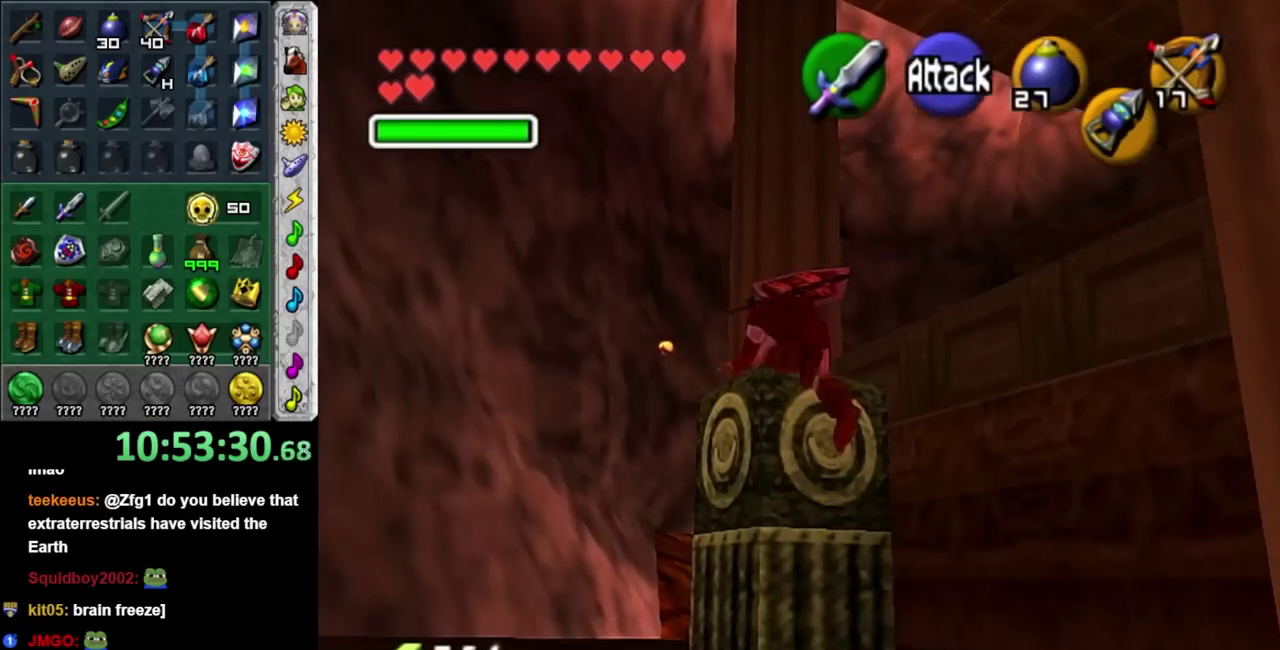
{"buttons": [], "left_stick": "up-right", "right_stick": "center", "events": [[333, "left_stick", "up"], [500, "left_stick", "up-right"]]}
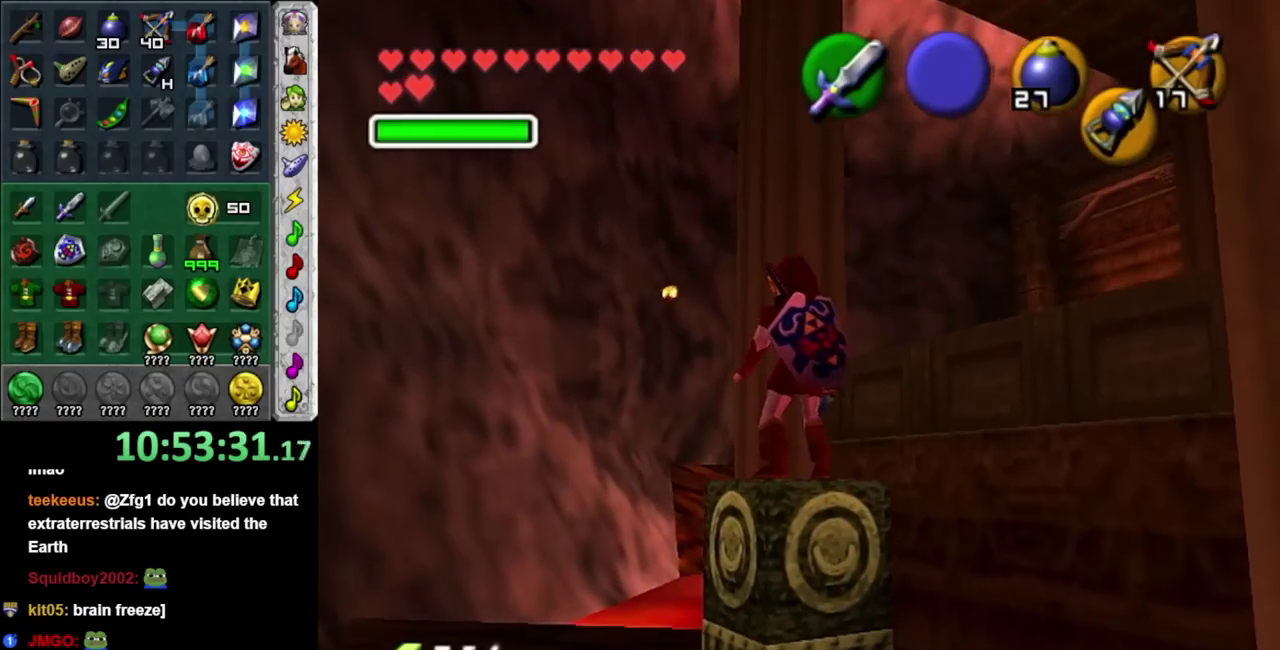
{"buttons": [], "left_stick": "up-right", "right_stick": "center", "events": [[150, "A", "down"], [400, "A", "up"]]}
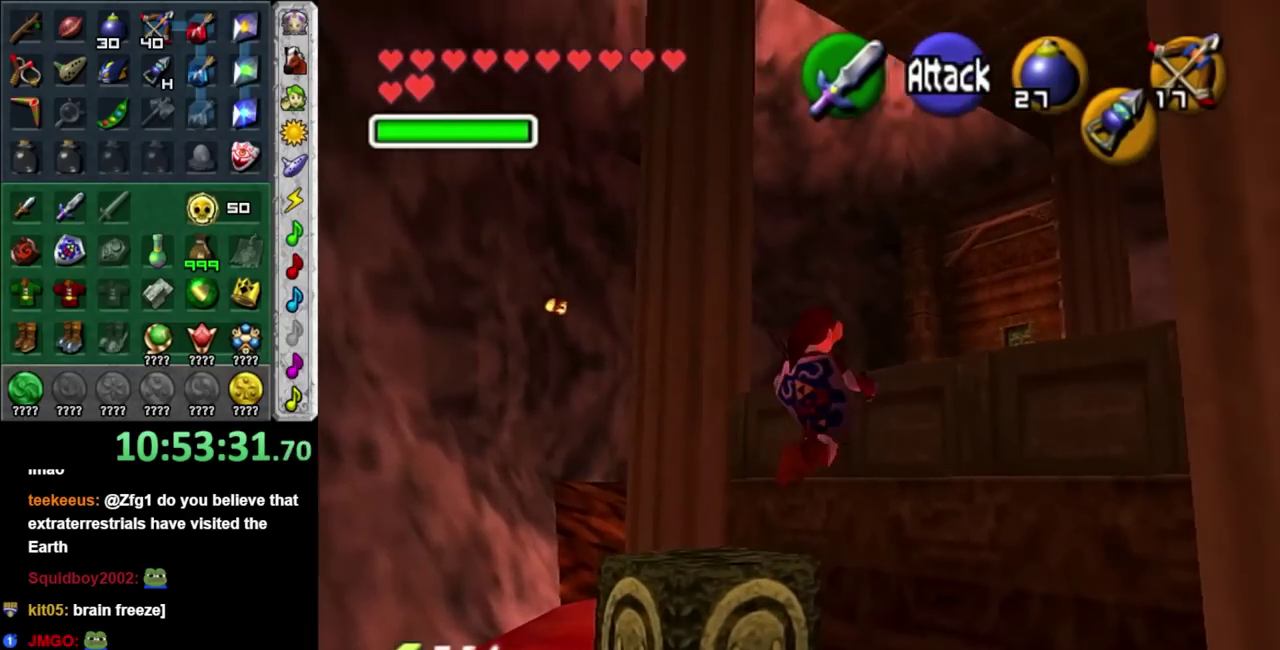
{"buttons": [], "left_stick": "up-right", "right_stick": "center", "events": []}
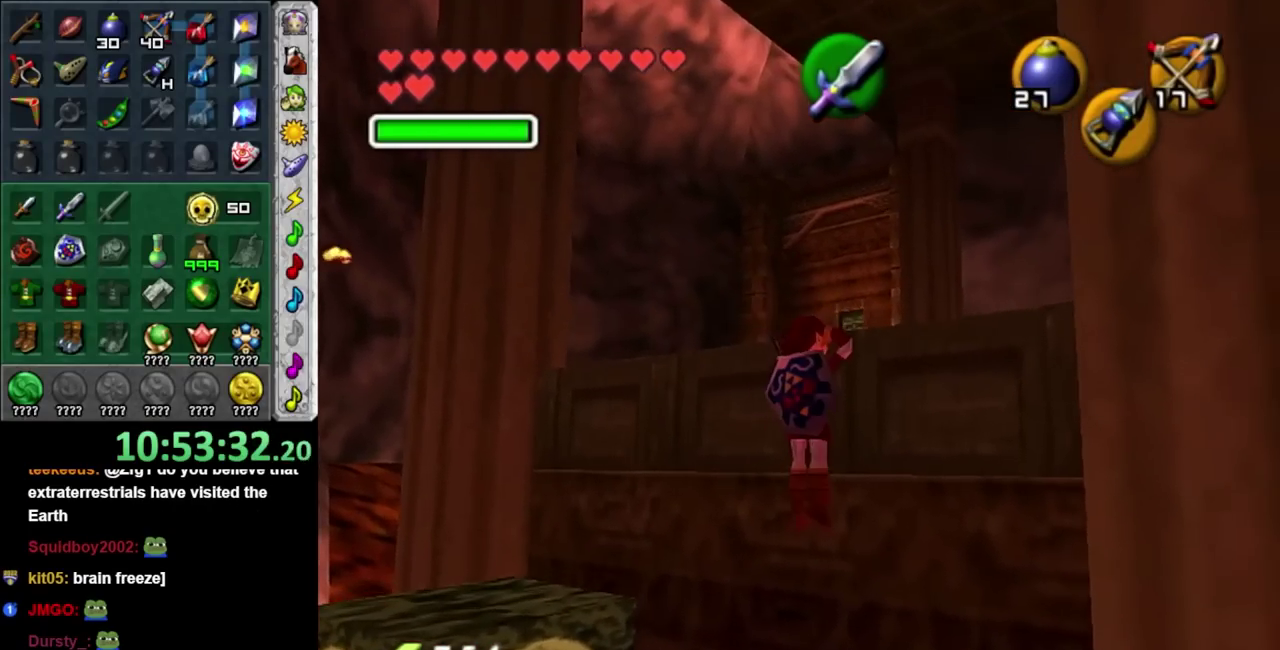
{"buttons": [], "left_stick": "up", "right_stick": "center", "events": [[183, "left_stick", "up"]]}
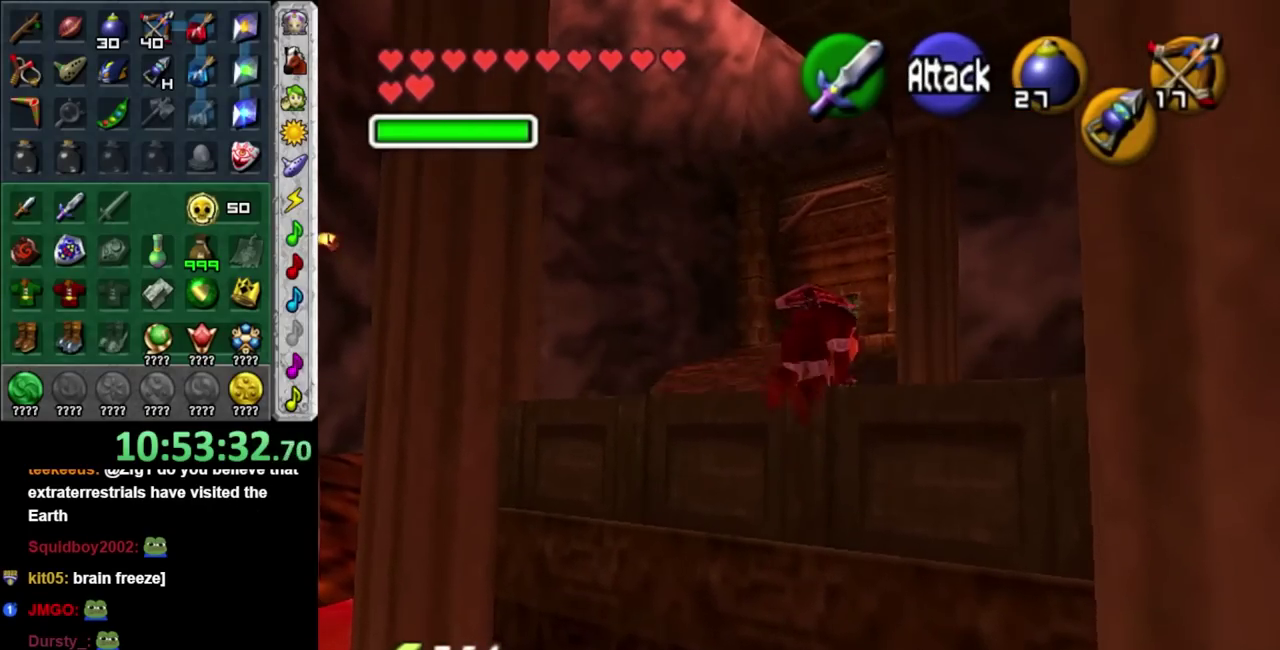
{"buttons": [], "left_stick": "up-right", "right_stick": "center", "events": [[117, "left_stick", "up-right"], [367, "A", "down"], [467, "A", "up"]]}
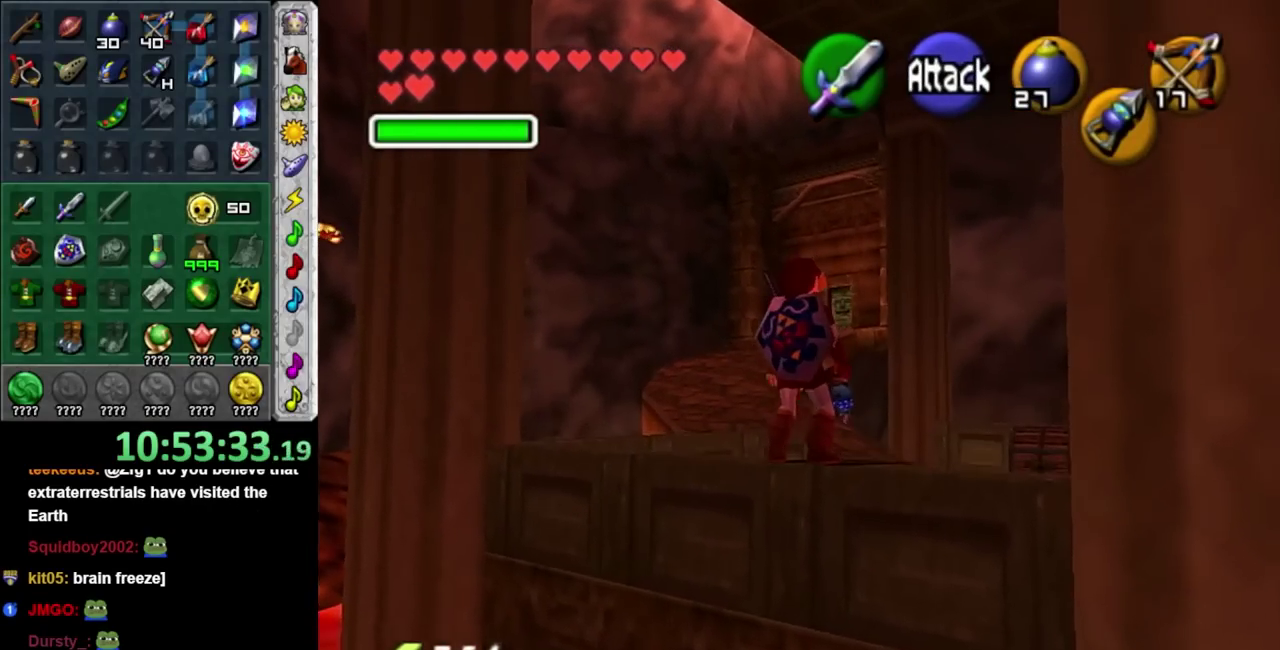
{"buttons": [], "left_stick": "up-right", "right_stick": "center", "events": [[67, "A", "down"], [150, "A", "up"]]}
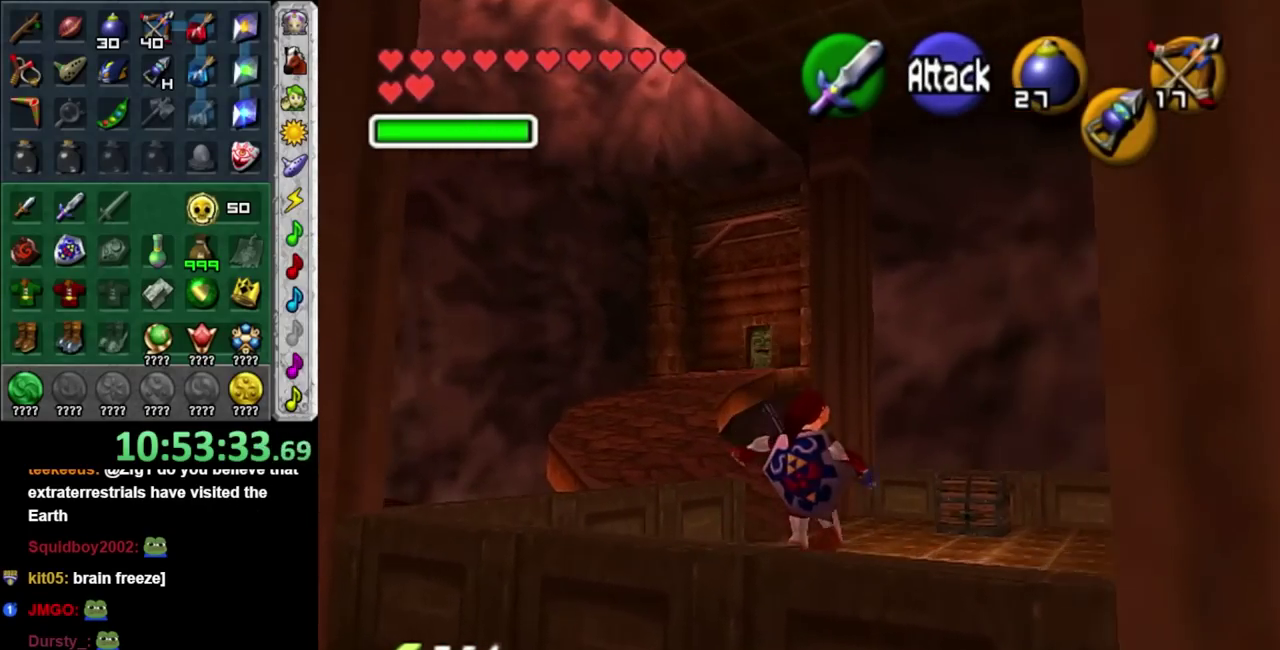
{"buttons": [], "left_stick": "up", "right_stick": "center", "events": [[83, "left_stick", "up"], [250, "A", "down"], [400, "A", "up"]]}
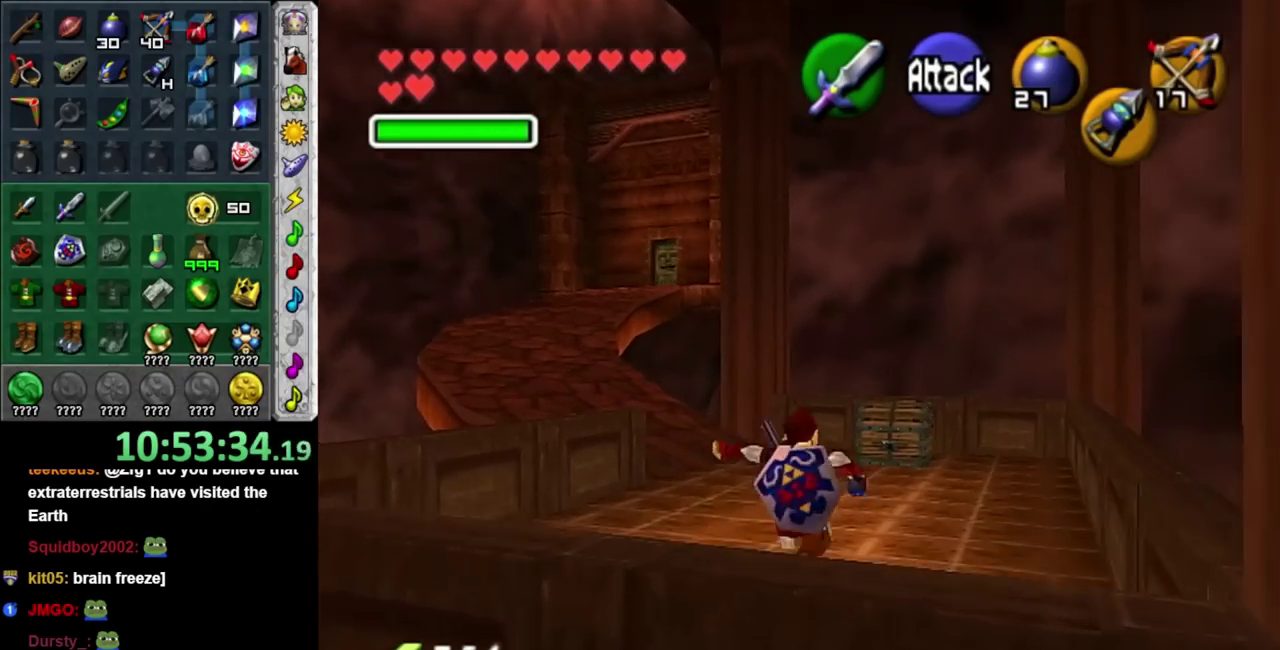
{"buttons": [], "left_stick": "up-right", "right_stick": "center", "events": [[467, "left_stick", "up-right"]]}
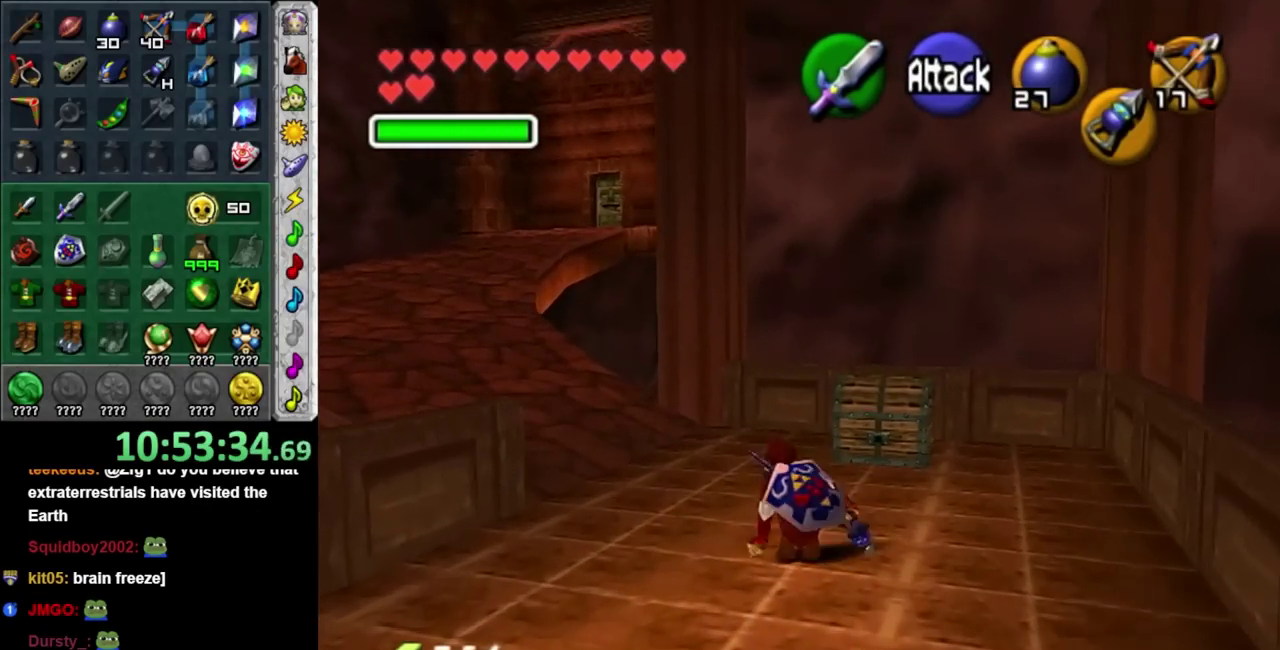
{"buttons": [], "left_stick": "up", "right_stick": "center", "events": [[283, "left_stick", "up"]]}
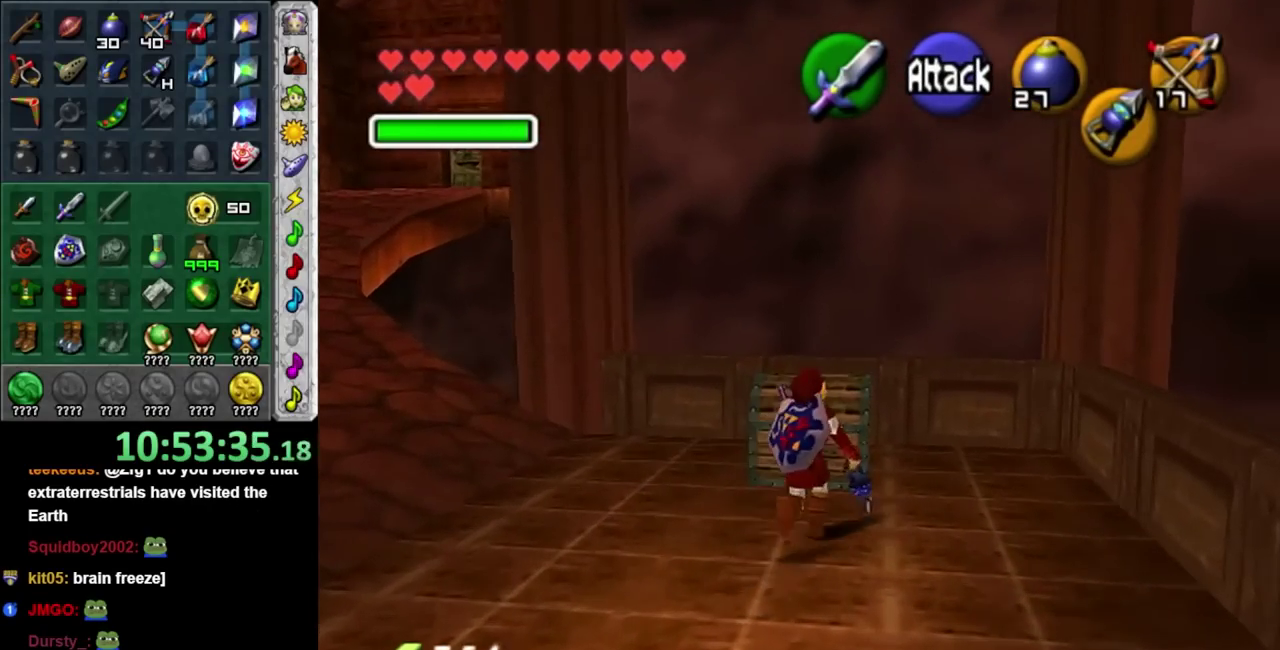
{"buttons": ["A"], "left_stick": "center", "right_stick": "center", "events": [[33, "A", "down"], [100, "left_stick", "center"], [150, "A", "up"], [250, "A", "down"], [300, "A", "up"], [367, "A", "down"]]}
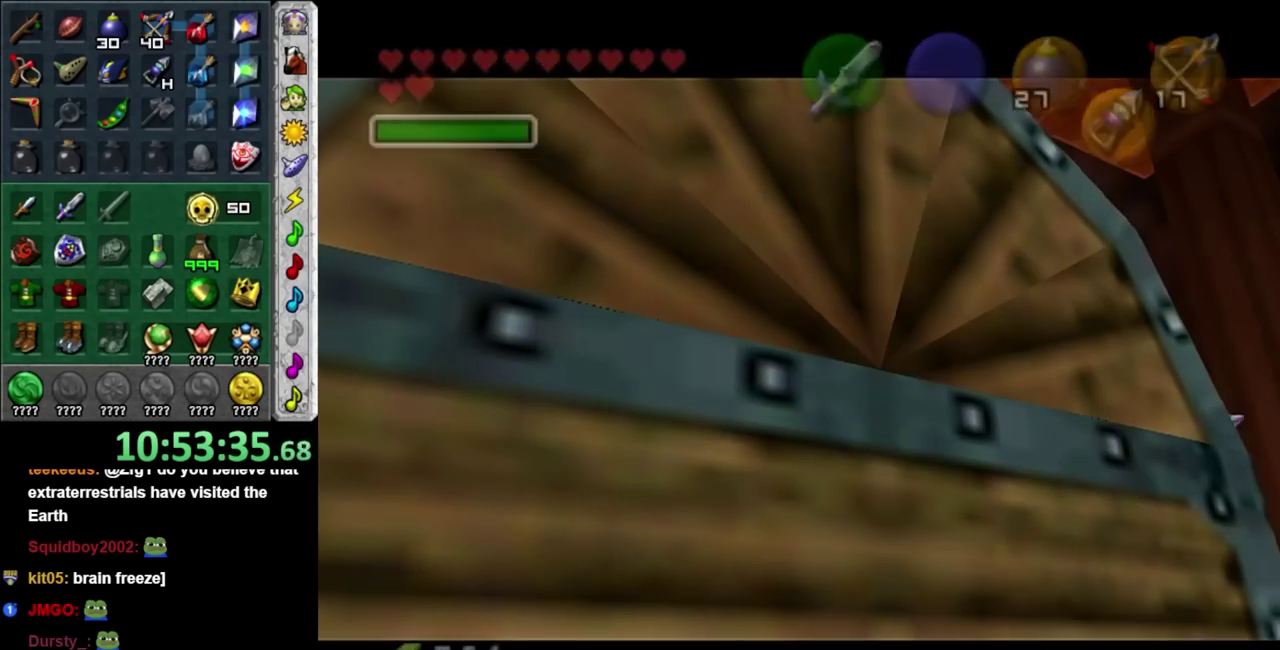
{"buttons": [], "left_stick": "center", "right_stick": "center", "events": [[117, "A", "up"]]}
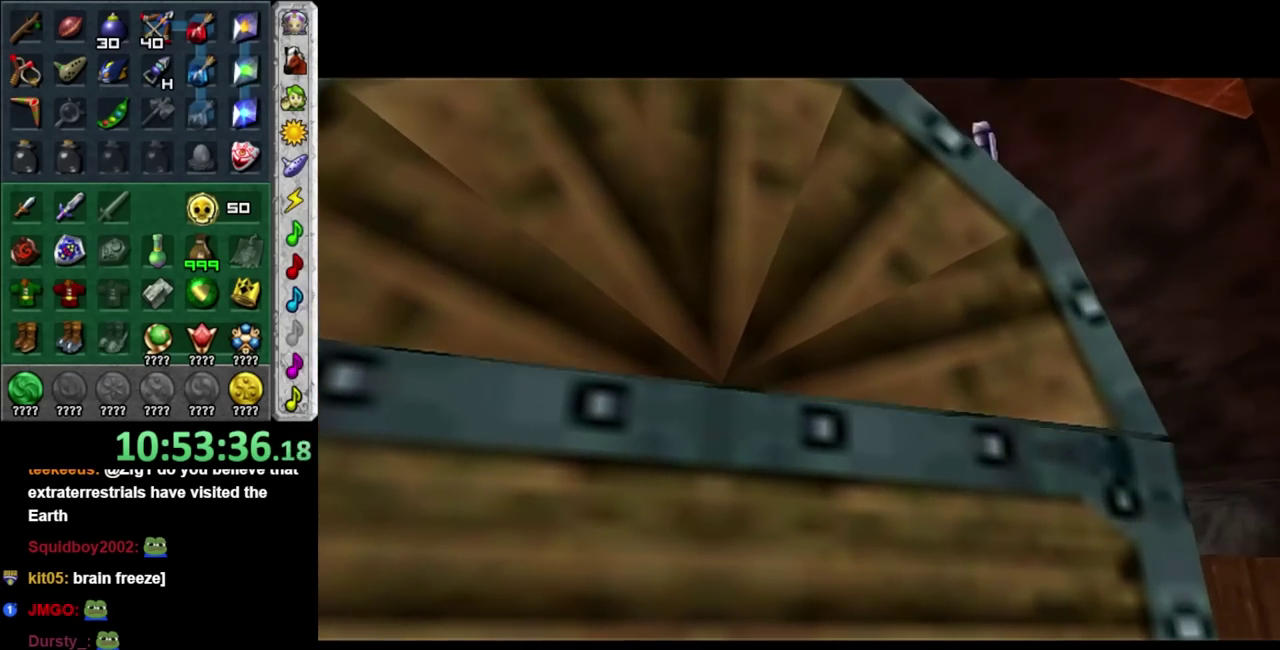
{"buttons": [], "left_stick": "center", "right_stick": "center", "events": []}
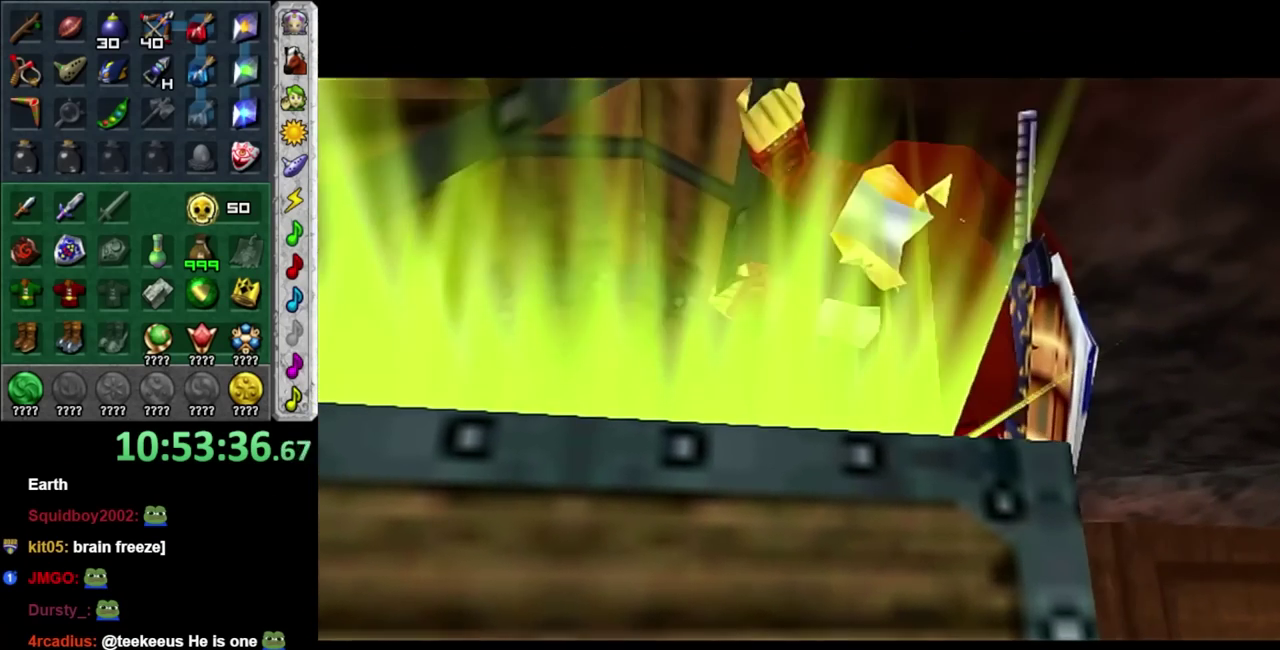
{"buttons": [], "left_stick": "center", "right_stick": "center", "events": []}